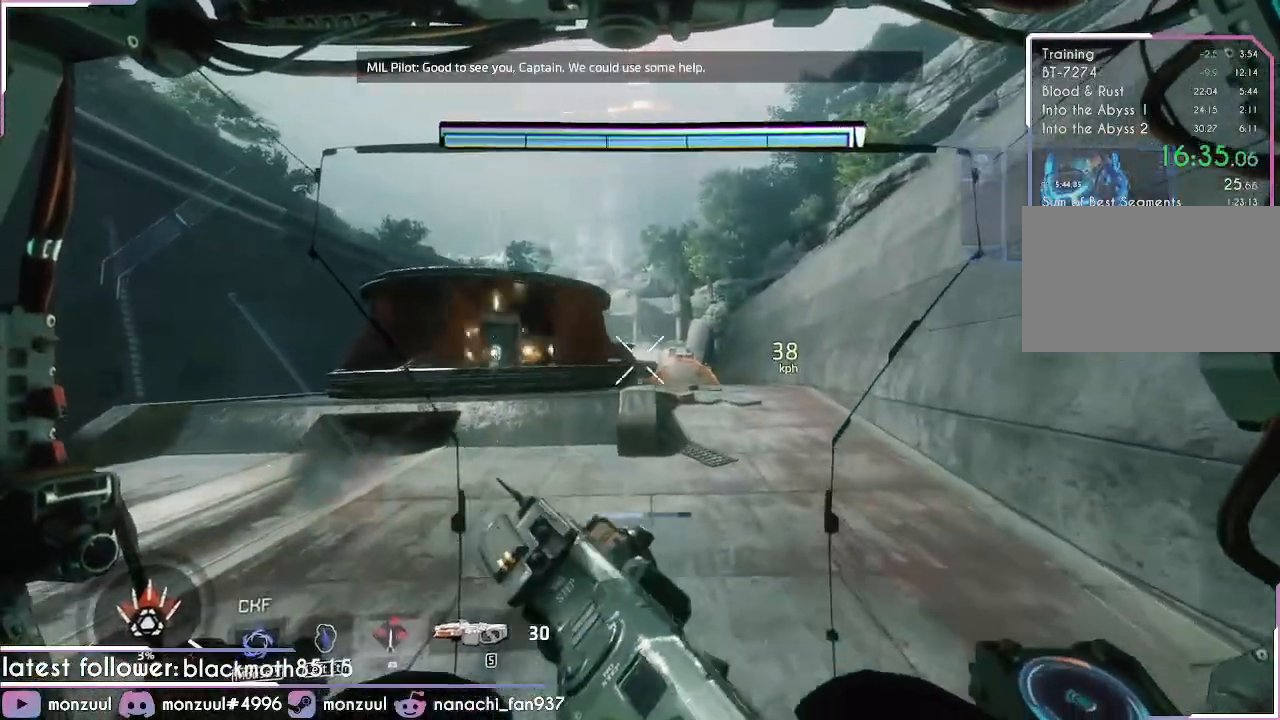
Gameplay with keyboard and mouse; each line is a JSON object with the keys and mouse buttons held at the frame after it. "events" lists presses ("down") and releases ("up") of "1", "2", "3", "4", "5", "a", "c", "caps_lock", "ctrl", "d", "e", "escape", "f", "g", "q", "r", "s", "shift", "space", "t", "tab", "v", "w", "x", "z", "mouse_left", "mouse_middle", "mouse_right", "mouse_mb5", "mouse_wheel_up" and "mouse_wheel_down" between this image and that frame as [ms after this image, input, new state], when the widget could be followed in between. "mouse_left", "mouse_middle", "mouse_right", "mouse_mb5", "mouse_wheel_up", "mouse_wheel_down" = the "left", "middle", "right", "mb5", "wheel_up", "wheel_down" buttons of the "mouse" list. No other keys are recorded. Mouse movement is not recorded. Not read: mouse_mb4.
{"keys": ["a", "d", "w"], "mouse": [], "events": []}
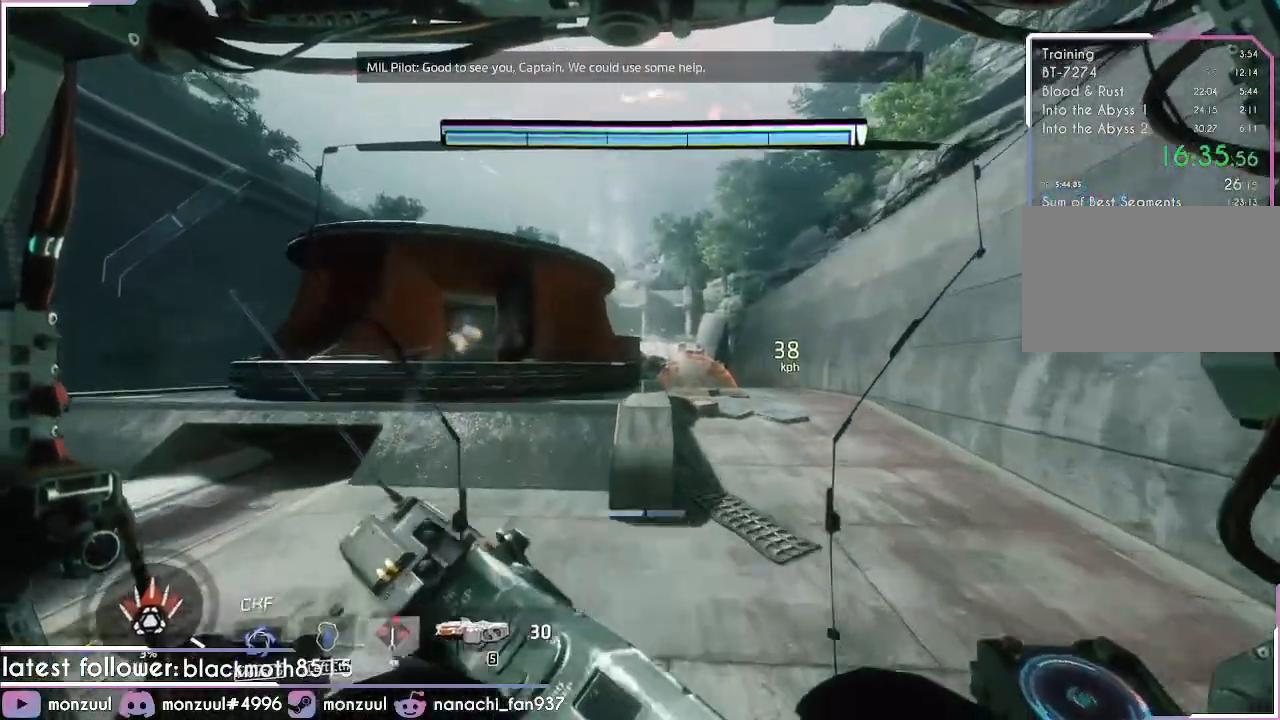
{"keys": ["a", "d", "w"], "mouse": [], "events": []}
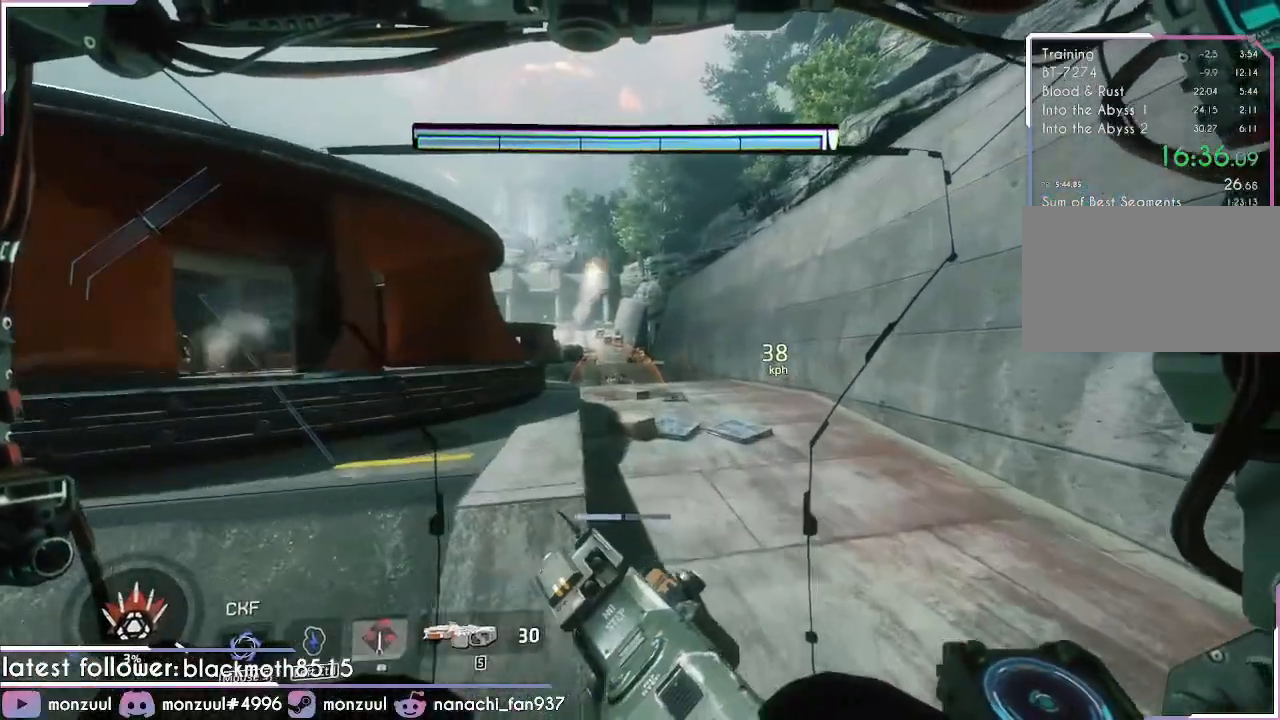
{"keys": ["a", "d", "shift", "space", "w"], "mouse": [], "events": [[433, "space", "down"], [467, "shift", "down"]]}
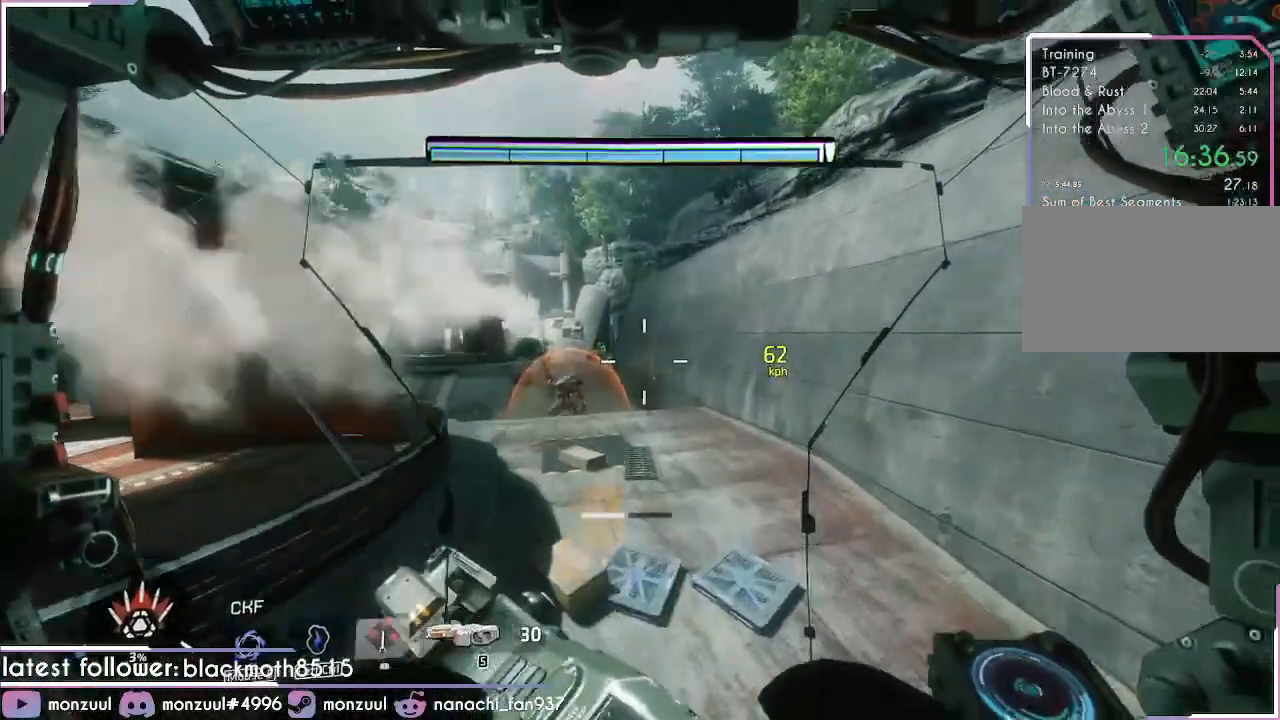
{"keys": ["a", "shift"], "mouse": [], "events": [[117, "d", "up"], [117, "w", "up"], [200, "space", "up"]]}